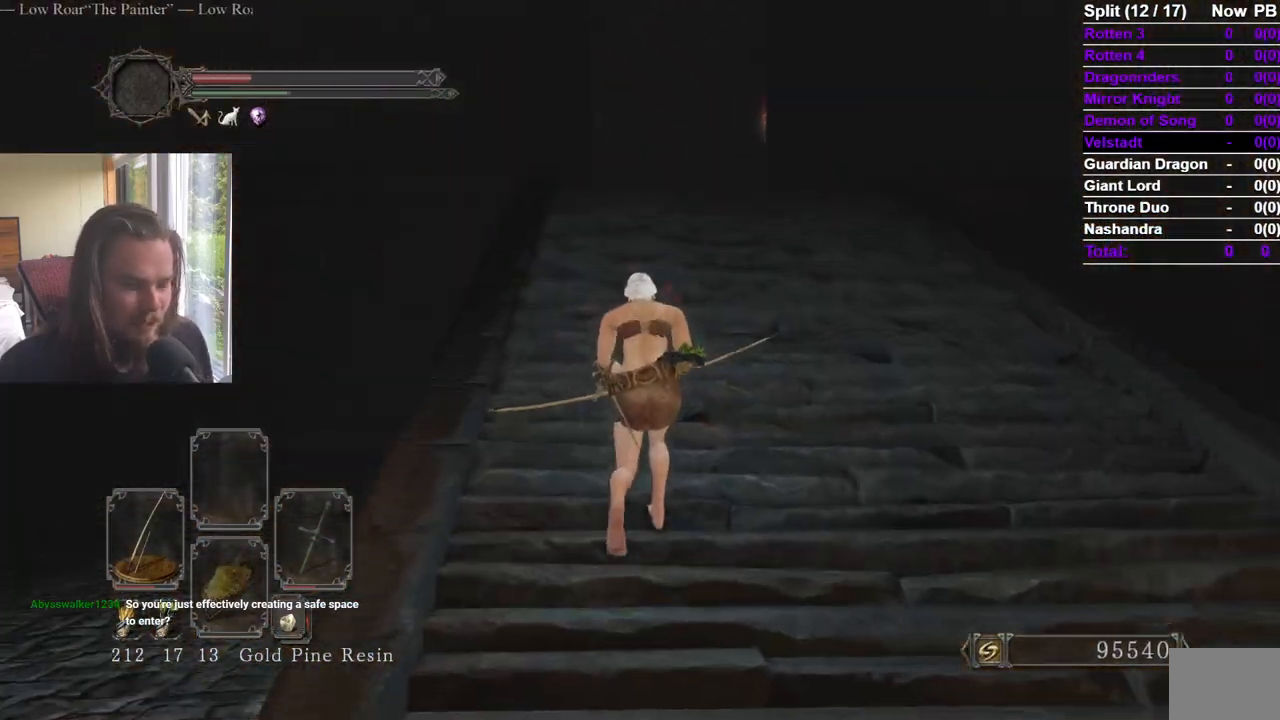
Gameplay with a controller (Xbox layout); each line is a JSON object with the inputs held at the frame after it. "events" lists button and stick changes between this image and that frame as [ms after this image, input, new state], when the widget could be followed in between. Not read: X.
{"buttons": ["B"], "left_stick": "up", "right_stick": "center", "events": [[184, "right_stick", "down"], [284, "right_stick", "center"]]}
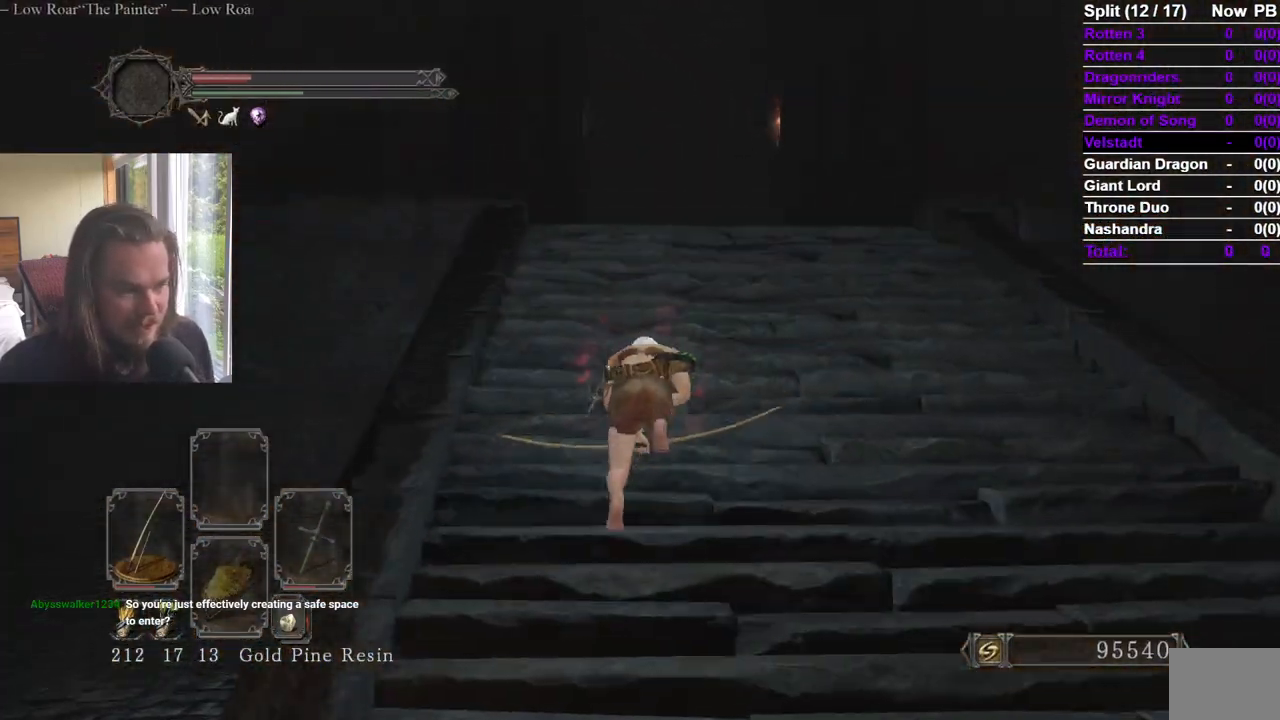
{"buttons": ["B"], "left_stick": "up", "right_stick": "center", "events": [[66, "right_stick", "down"], [183, "right_stick", "center"]]}
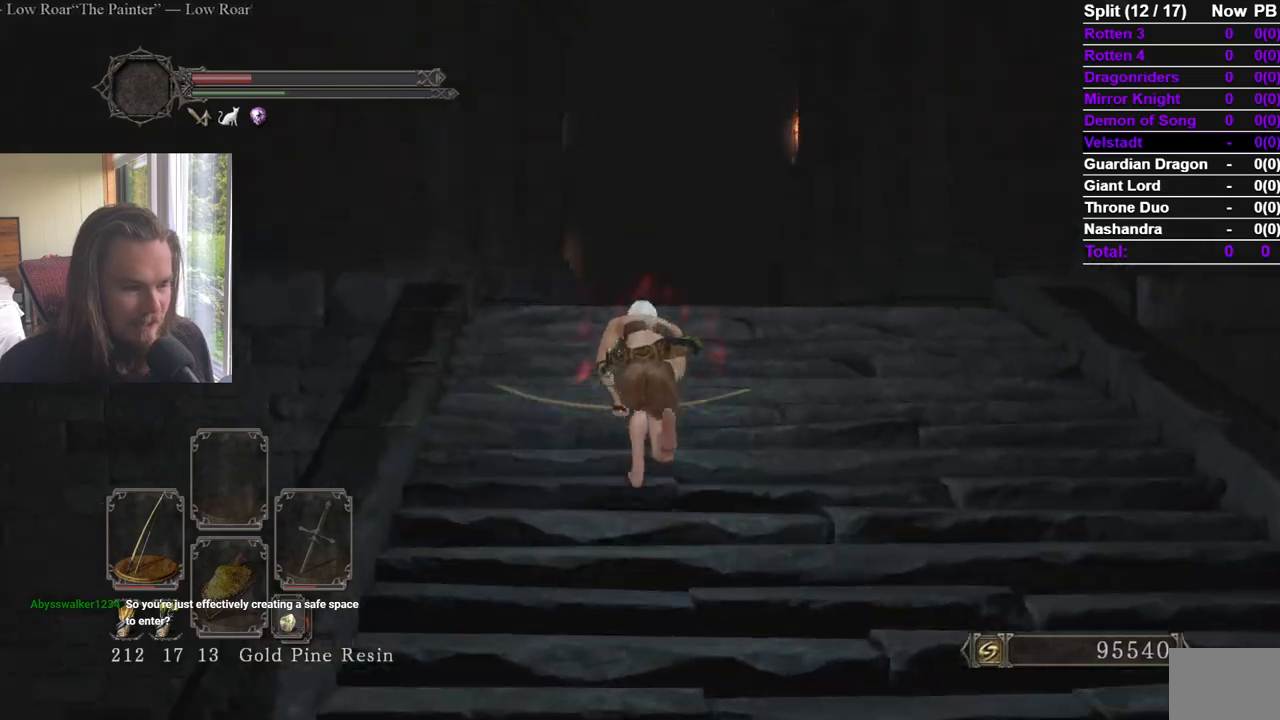
{"buttons": ["B"], "left_stick": "up", "right_stick": "center", "events": [[267, "right_stick", "down"], [384, "right_stick", "center"]]}
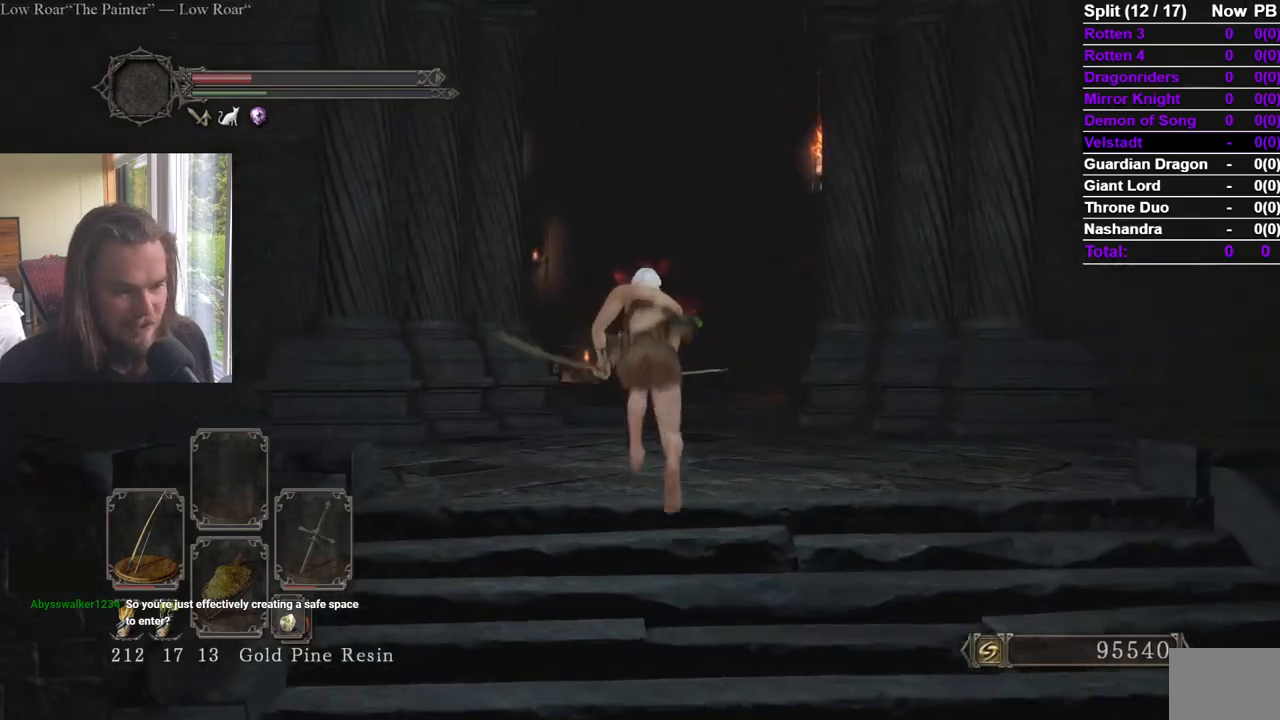
{"buttons": [], "left_stick": "up", "right_stick": "center", "events": [[50, "right_stick", "down-left"], [150, "right_stick", "center"], [467, "B", "up"]]}
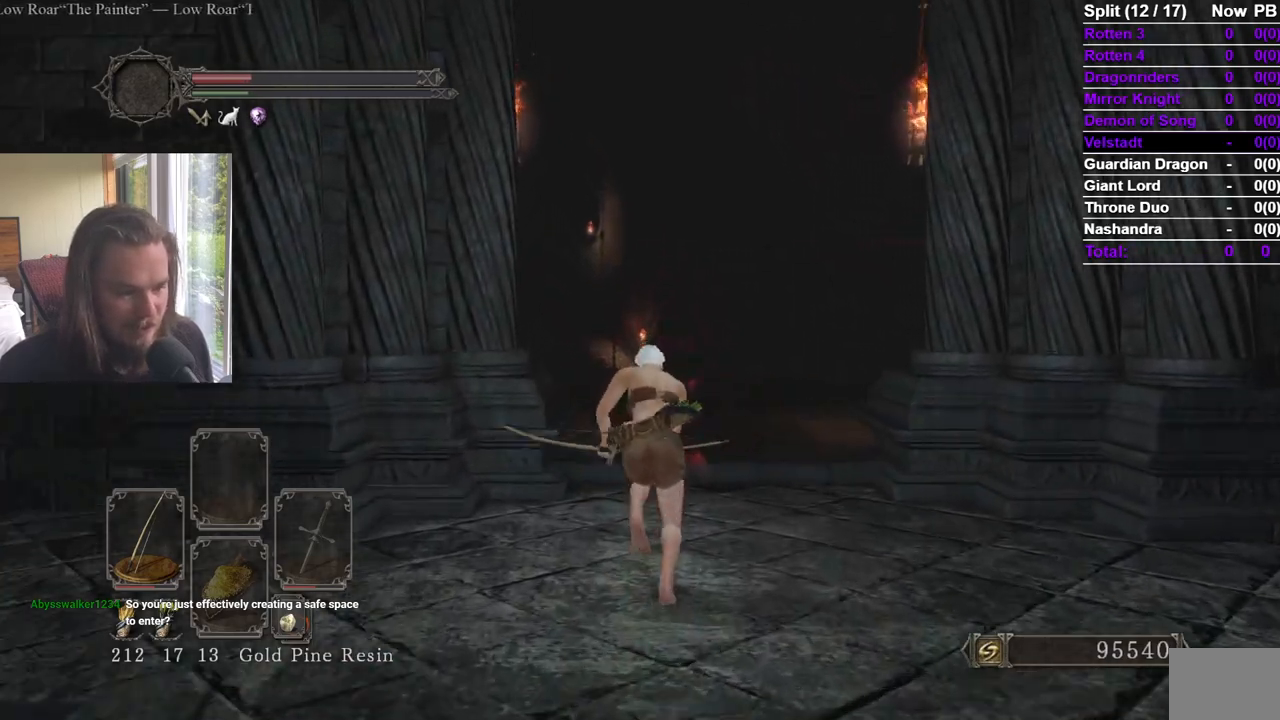
{"buttons": ["B"], "left_stick": "up", "right_stick": "center", "events": [[150, "B", "down"], [350, "right_stick", "down"], [467, "right_stick", "center"]]}
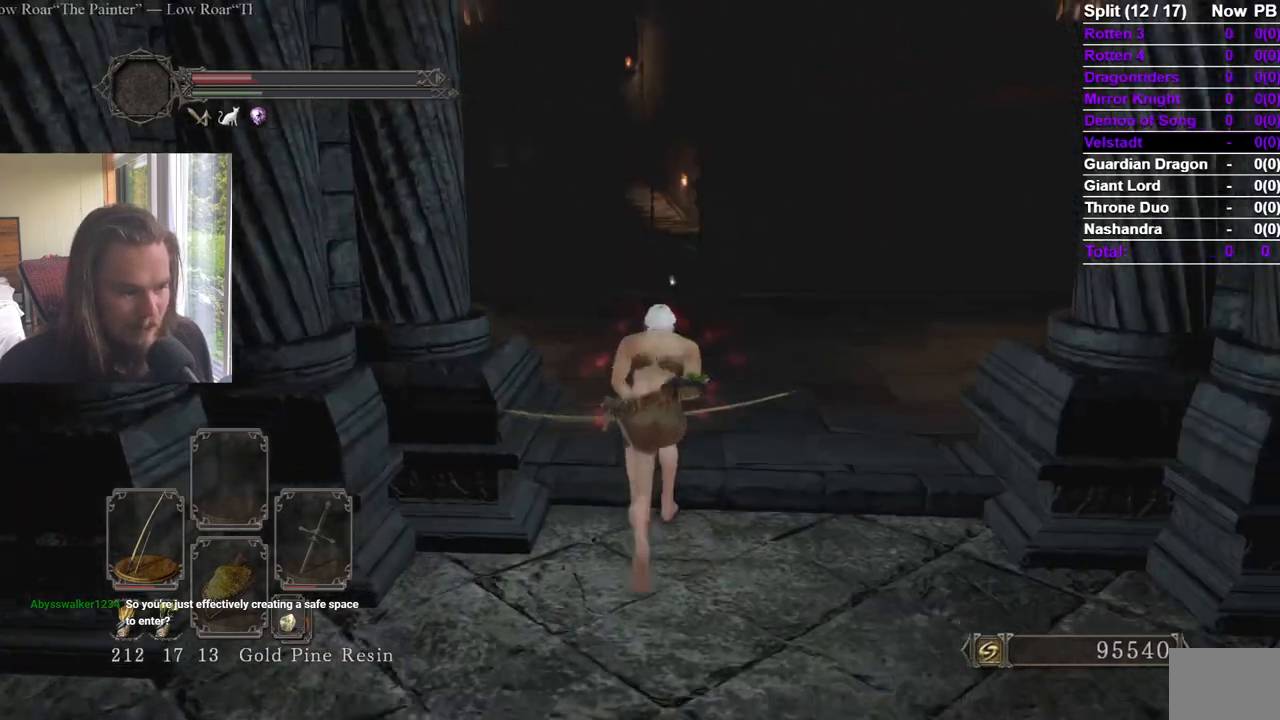
{"buttons": ["B"], "left_stick": "up", "right_stick": "center", "events": [[166, "right_stick", "down-left"], [283, "right_stick", "center"]]}
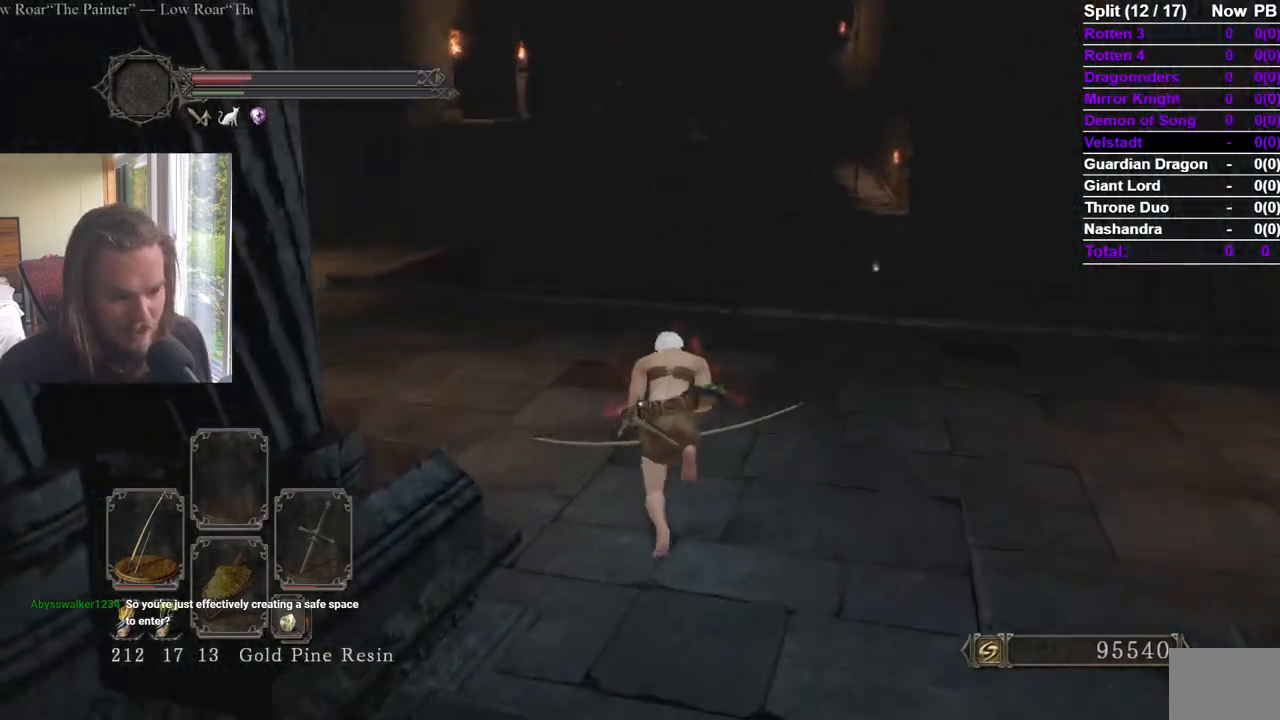
{"buttons": [], "left_stick": "right", "right_stick": "left", "events": [[167, "right_stick", "left"], [250, "B", "up"], [334, "left_stick", "up-right"], [467, "left_stick", "right"]]}
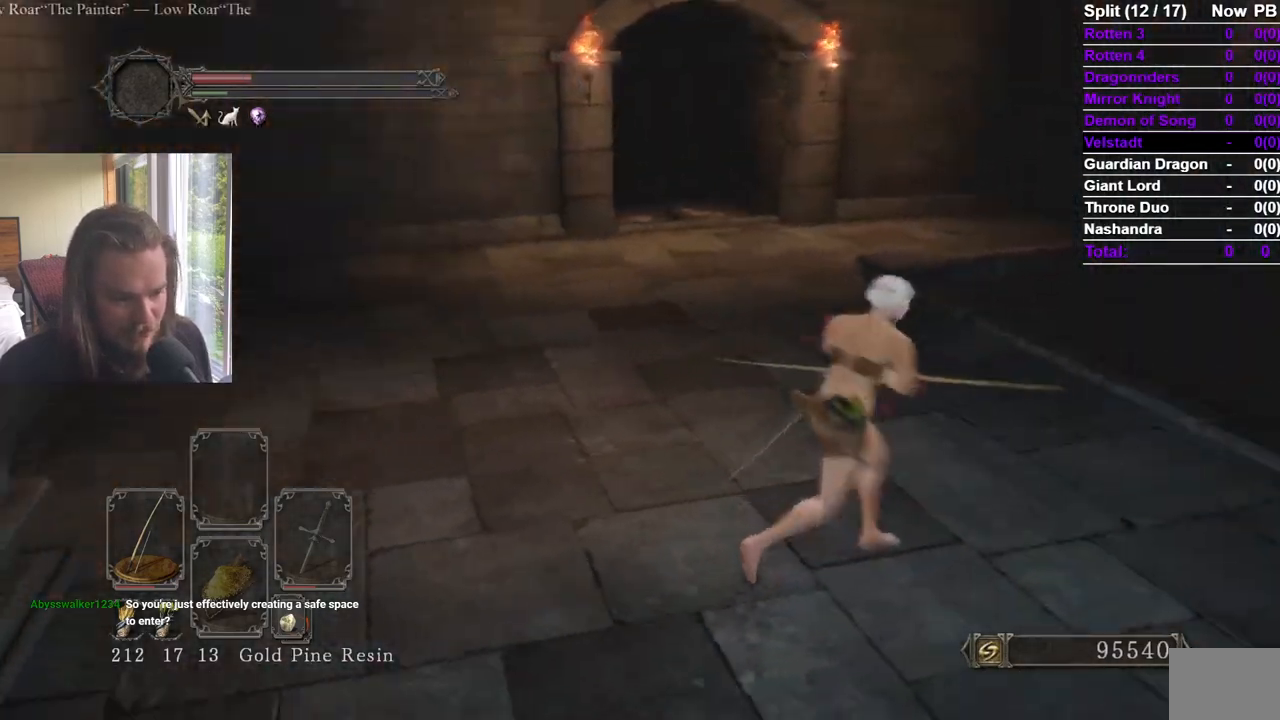
{"buttons": [], "left_stick": "center", "right_stick": "up-left", "events": [[250, "left_stick", "center"], [250, "right_stick", "center"], [433, "right_stick", "up-left"]]}